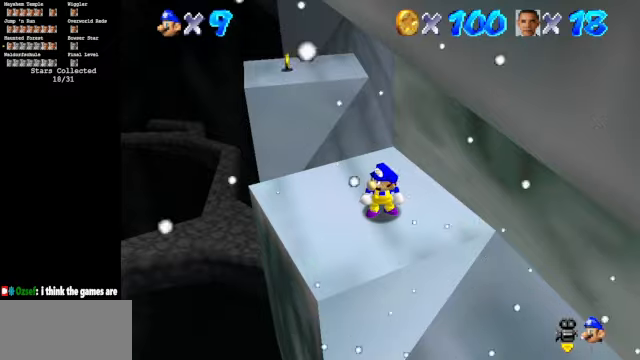
Gameplay with a controller (Nintendo layout); each line is a JSON object with the inputs held at the frame after it. "events" lists button and stick changes between this image and that frame as [ms after this image, input, new state], when the widget could be followed in between. Not read: L3 R3.
{"buttons": [], "left_stick": "center", "events": [[367, "C_DOWN", "down"], [367, "C_LEFT", "down"], [467, "C_DOWN", "up"], [467, "C_LEFT", "up"]]}
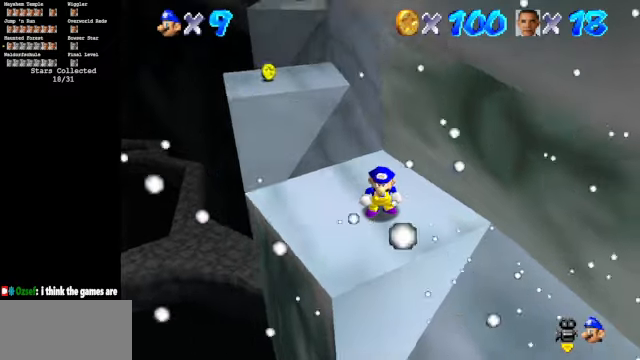
{"buttons": [], "left_stick": "up", "events": [[133, "left_stick", "left"], [233, "left_stick", "up-left"], [500, "left_stick", "up"]]}
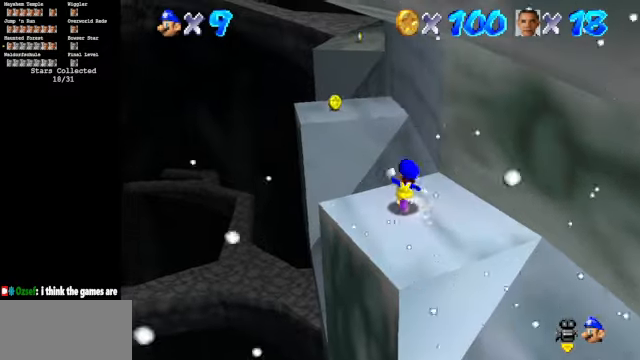
{"buttons": ["C_DOWN", "C_LEFT"], "left_stick": "down-left", "events": [[67, "Z", "down"], [133, "A", "down"], [267, "A", "up"], [267, "Z", "up"], [267, "left_stick", "up-left"], [367, "C_DOWN", "down"], [367, "C_LEFT", "down"], [400, "left_stick", "down-left"]]}
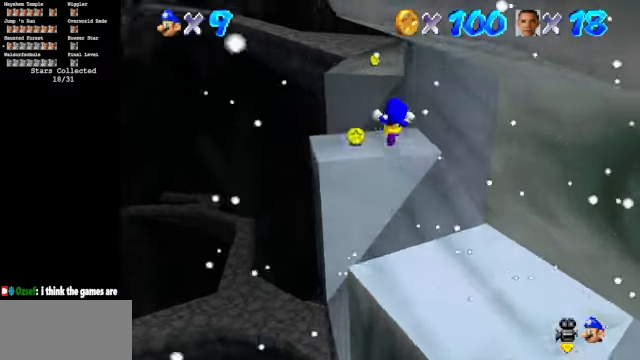
{"buttons": ["C_DOWN", "C_LEFT"], "left_stick": "center", "events": [[500, "left_stick", "center"]]}
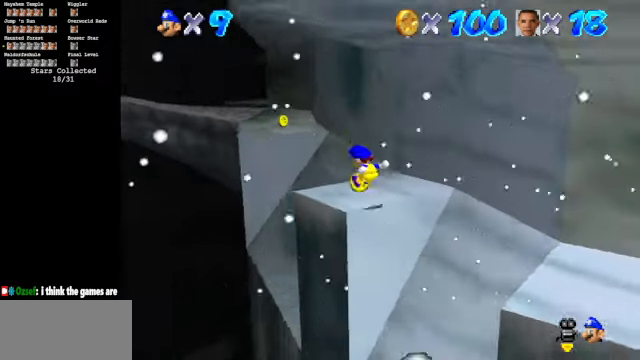
{"buttons": [], "left_stick": "up", "events": [[167, "C_DOWN", "up"], [200, "C_LEFT", "up"], [233, "left_stick", "up"]]}
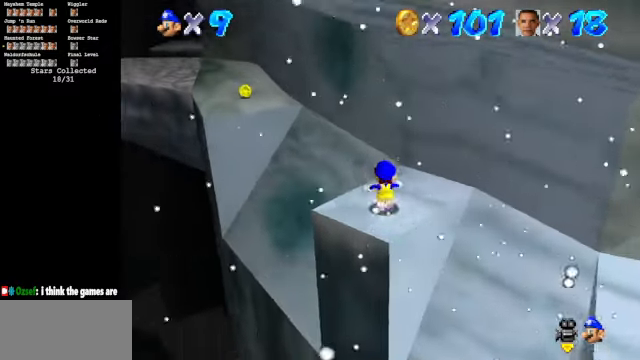
{"buttons": [], "left_stick": "up-left", "events": [[67, "left_stick", "up-left"], [167, "Z", "down"], [200, "A", "down"], [333, "Z", "up"], [367, "A", "up"]]}
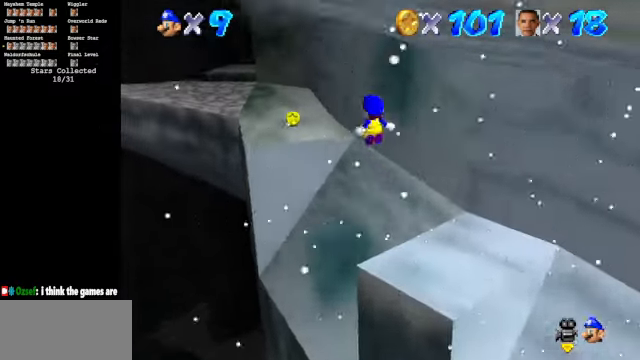
{"buttons": [], "left_stick": "up-left", "events": []}
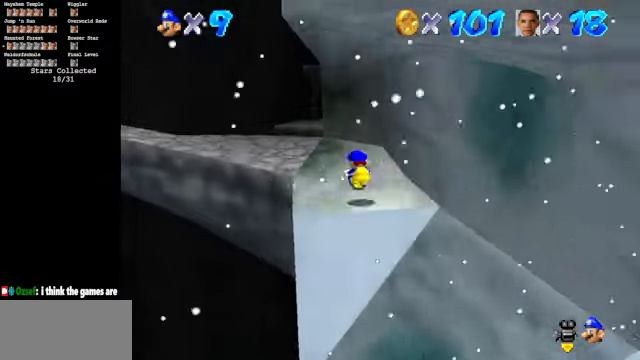
{"buttons": ["C_DOWN", "C_LEFT"], "left_stick": "up-left", "events": [[367, "C_LEFT", "down"], [400, "C_DOWN", "down"]]}
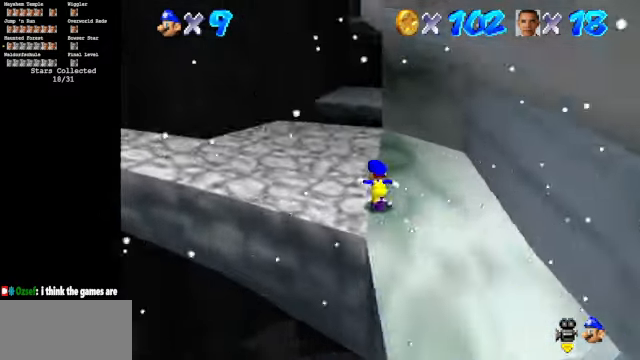
{"buttons": ["C_DOWN", "C_LEFT"], "left_stick": "center", "events": [[267, "left_stick", "left"], [500, "left_stick", "center"]]}
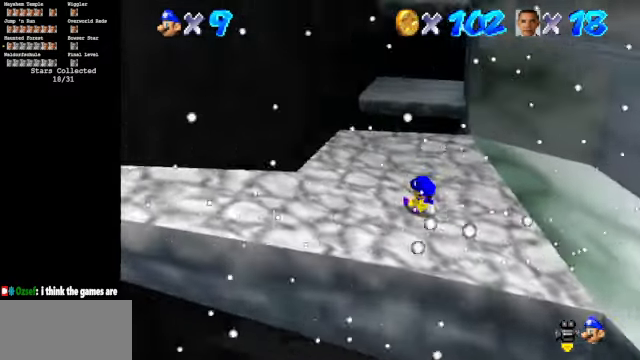
{"buttons": ["C_DOWN", "C_RIGHT"], "left_stick": "down-left", "events": [[133, "C_LEFT", "up"], [167, "C_RIGHT", "down"], [167, "left_stick", "down-left"]]}
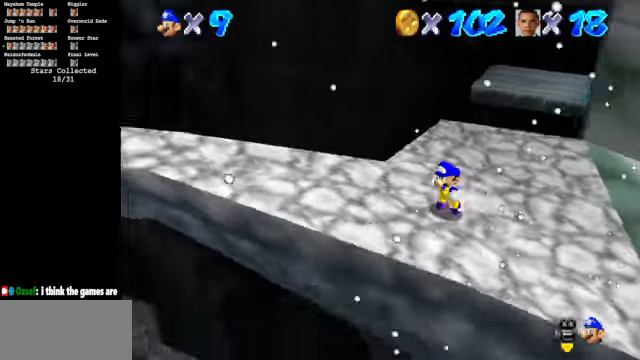
{"buttons": ["C_DOWN", "C_RIGHT"], "left_stick": "center", "events": [[66, "left_stick", "left"], [266, "left_stick", "up-left"], [433, "left_stick", "center"]]}
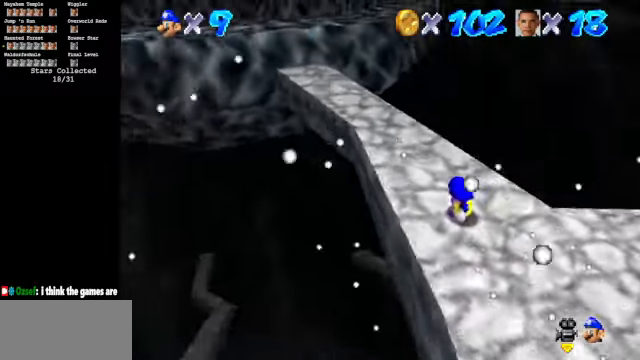
{"buttons": ["C_DOWN", "C_RIGHT"], "left_stick": "up", "events": [[100, "left_stick", "up"]]}
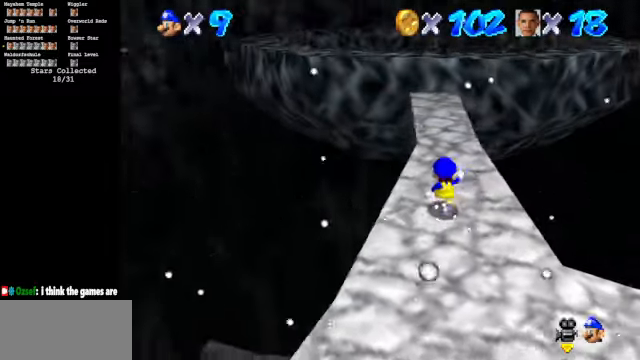
{"buttons": [], "left_stick": "up", "events": [[66, "C_DOWN", "up"], [66, "C_RIGHT", "up"], [166, "A", "down"], [466, "A", "up"]]}
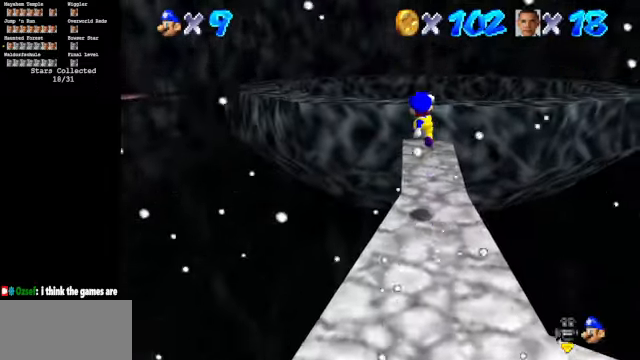
{"buttons": ["C_DOWN", "C_RIGHT"], "left_stick": "center", "events": [[233, "left_stick", "center"], [333, "C_DOWN", "down"], [333, "C_RIGHT", "down"]]}
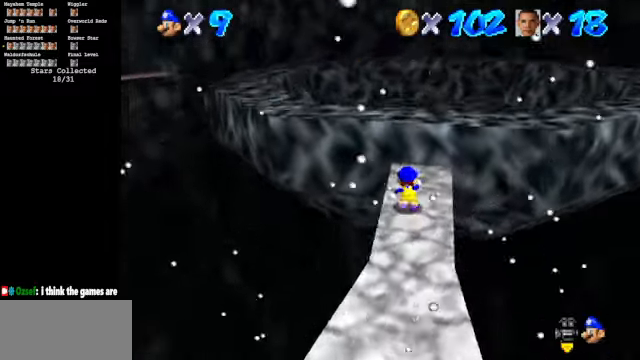
{"buttons": ["A"], "left_stick": "up-right", "events": [[166, "left_stick", "up-right"], [333, "C_DOWN", "up"], [333, "C_RIGHT", "up"], [500, "A", "down"]]}
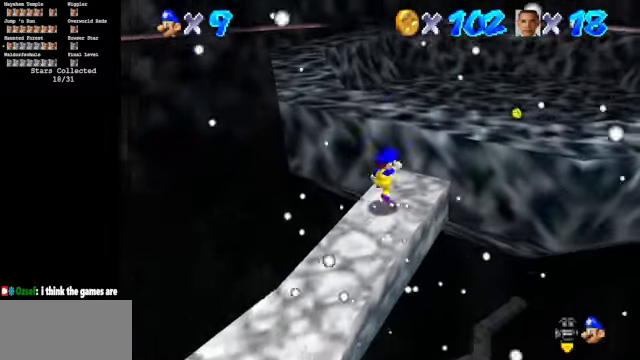
{"buttons": ["C_DOWN", "C_RIGHT"], "left_stick": "down-left", "events": [[233, "A", "up"], [300, "C_DOWN", "down"], [300, "C_RIGHT", "down"], [300, "left_stick", "center"], [366, "left_stick", "down-left"]]}
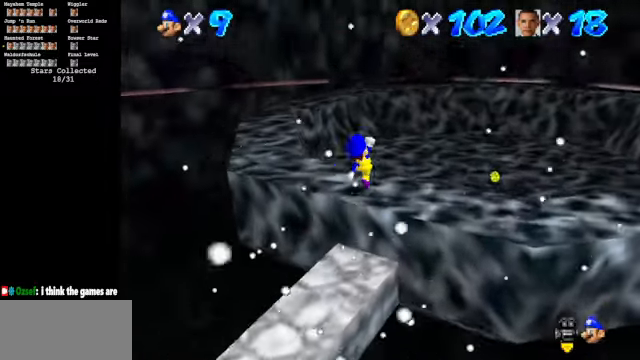
{"buttons": ["A"], "left_stick": "up-right", "events": [[100, "left_stick", "center"], [266, "C_DOWN", "up"], [266, "C_RIGHT", "up"], [300, "left_stick", "up-right"], [466, "A", "down"]]}
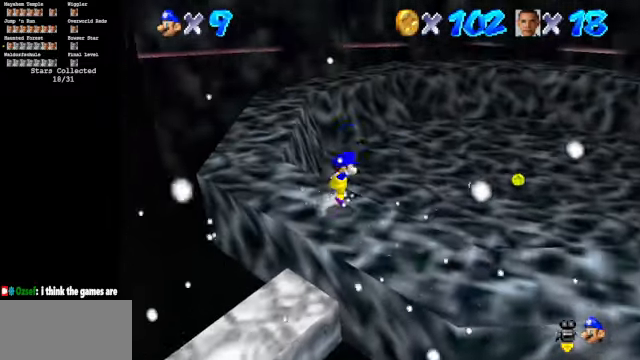
{"buttons": [], "left_stick": "up-right", "events": [[300, "A", "up"]]}
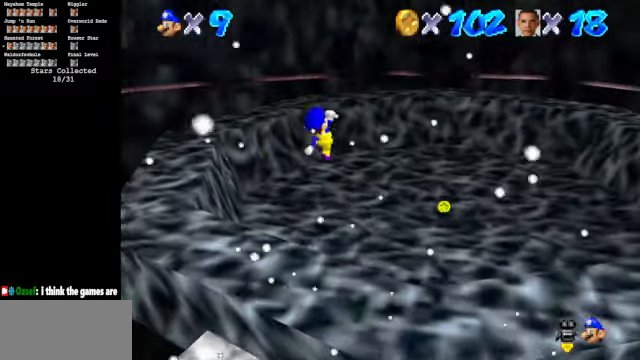
{"buttons": ["C_DOWN", "C_LEFT"], "left_stick": "up-right", "events": [[33, "B", "down"], [200, "B", "up"], [466, "C_DOWN", "down"], [466, "C_LEFT", "down"]]}
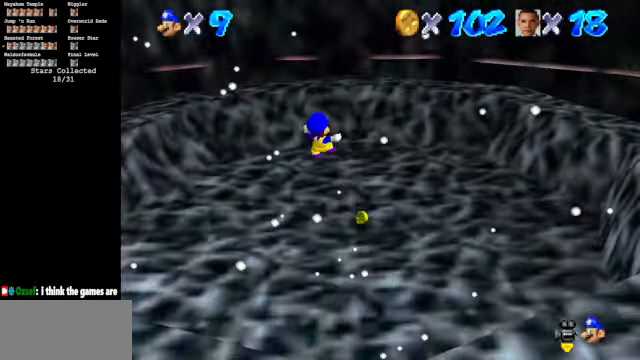
{"buttons": ["C_DOWN", "C_LEFT"], "left_stick": "up", "events": [[33, "left_stick", "up"]]}
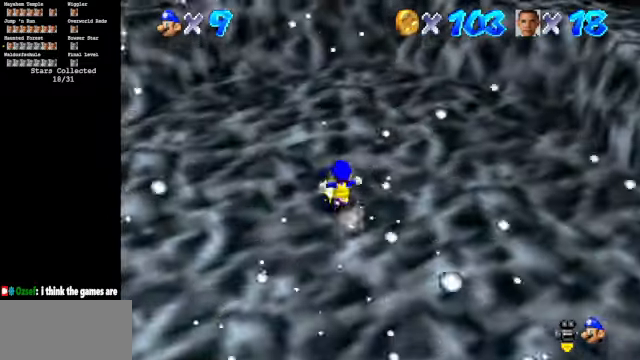
{"buttons": [], "left_stick": "up", "events": [[434, "C_DOWN", "up"], [434, "C_LEFT", "up"]]}
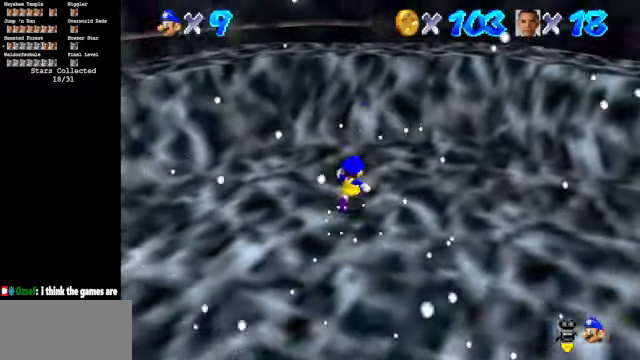
{"buttons": [], "left_stick": "down-left", "events": [[67, "A", "down"], [367, "left_stick", "left"], [400, "A", "up"], [434, "left_stick", "down-left"]]}
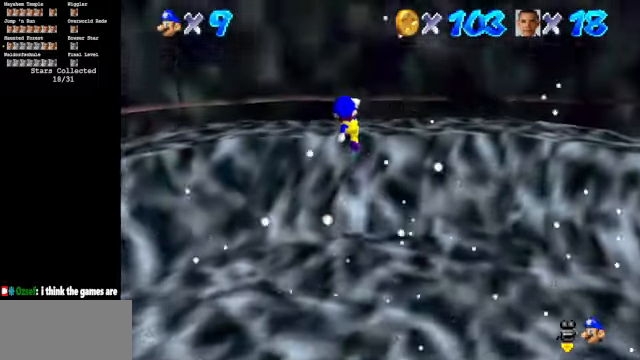
{"buttons": ["C_DOWN", "C_LEFT"], "left_stick": "up", "events": [[67, "C_DOWN", "down"], [67, "C_LEFT", "down"], [67, "left_stick", "center"], [434, "left_stick", "up"]]}
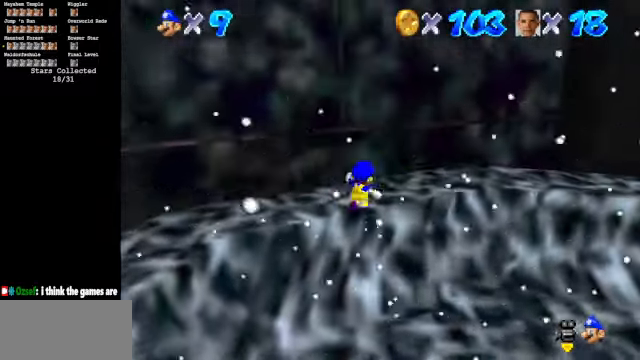
{"buttons": ["C_LEFT", "C_UP"], "left_stick": "center", "events": [[367, "C_DOWN", "up"], [400, "C_UP", "down"], [500, "left_stick", "center"]]}
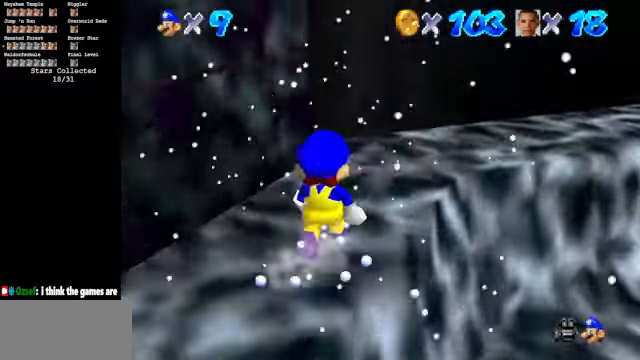
{"buttons": ["C_DOWN", "C_LEFT"], "left_stick": "up", "events": [[100, "C_LEFT", "up"], [100, "C_UP", "up"], [200, "left_stick", "up"], [267, "C_DOWN", "down"], [267, "C_LEFT", "down"]]}
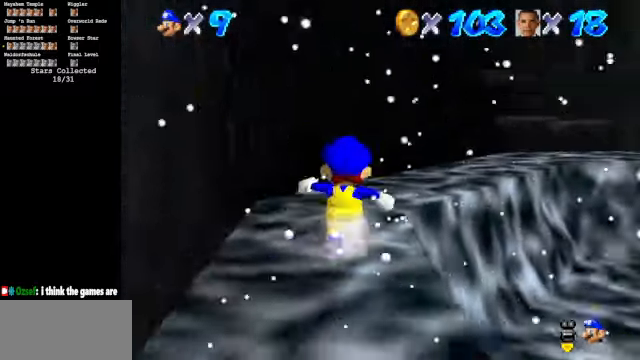
{"buttons": ["C_LEFT", "C_UP"], "left_stick": "center", "events": [[300, "C_DOWN", "up"], [334, "C_UP", "down"], [500, "left_stick", "center"]]}
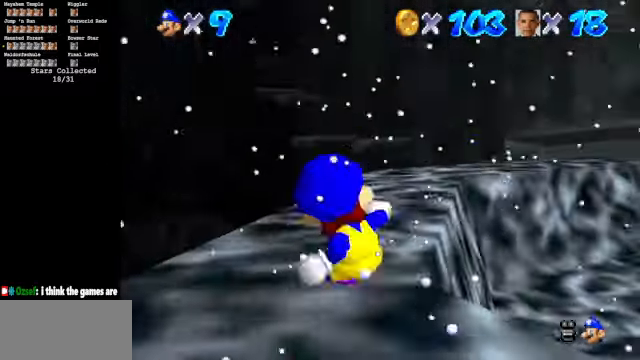
{"buttons": ["C_DOWN", "C_LEFT"], "left_stick": "up-left", "events": [[34, "C_LEFT", "up"], [34, "C_UP", "up"], [134, "left_stick", "up"], [167, "C_DOWN", "down"], [167, "C_LEFT", "down"], [334, "left_stick", "up-left"], [400, "C_DOWN", "up"], [400, "C_LEFT", "up"], [500, "C_DOWN", "down"], [500, "C_LEFT", "down"]]}
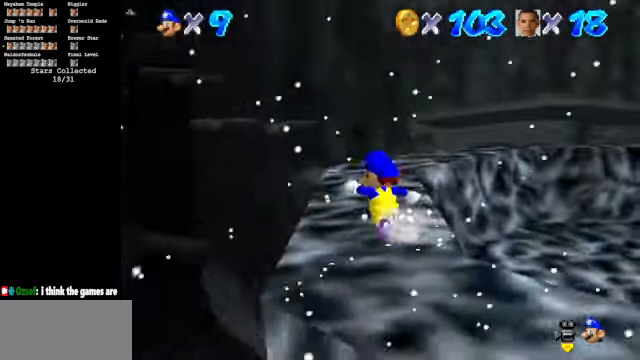
{"buttons": ["C_DOWN", "C_LEFT"], "left_stick": "up", "events": [[367, "left_stick", "up"]]}
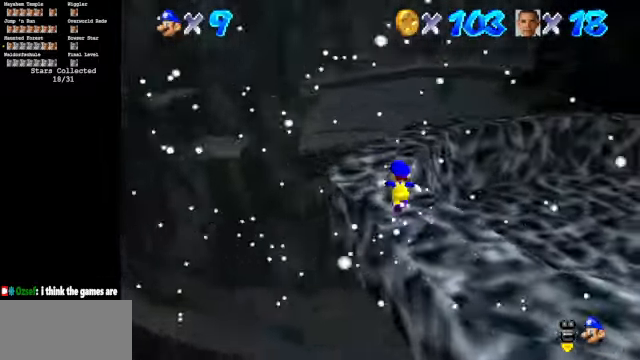
{"buttons": [], "left_stick": "up", "events": [[334, "C_DOWN", "up"], [334, "C_LEFT", "up"]]}
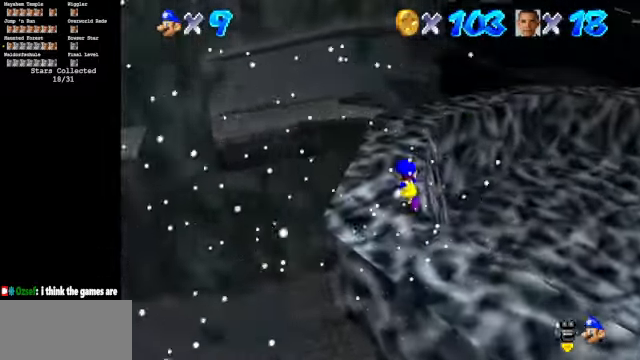
{"buttons": [], "left_stick": "up", "events": [[34, "C_LEFT", "down"], [100, "C_DOWN", "down"], [267, "C_LEFT", "up"], [334, "C_DOWN", "up"]]}
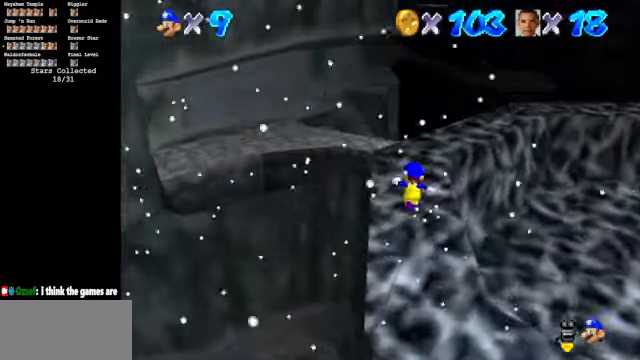
{"buttons": [], "left_stick": "up", "events": []}